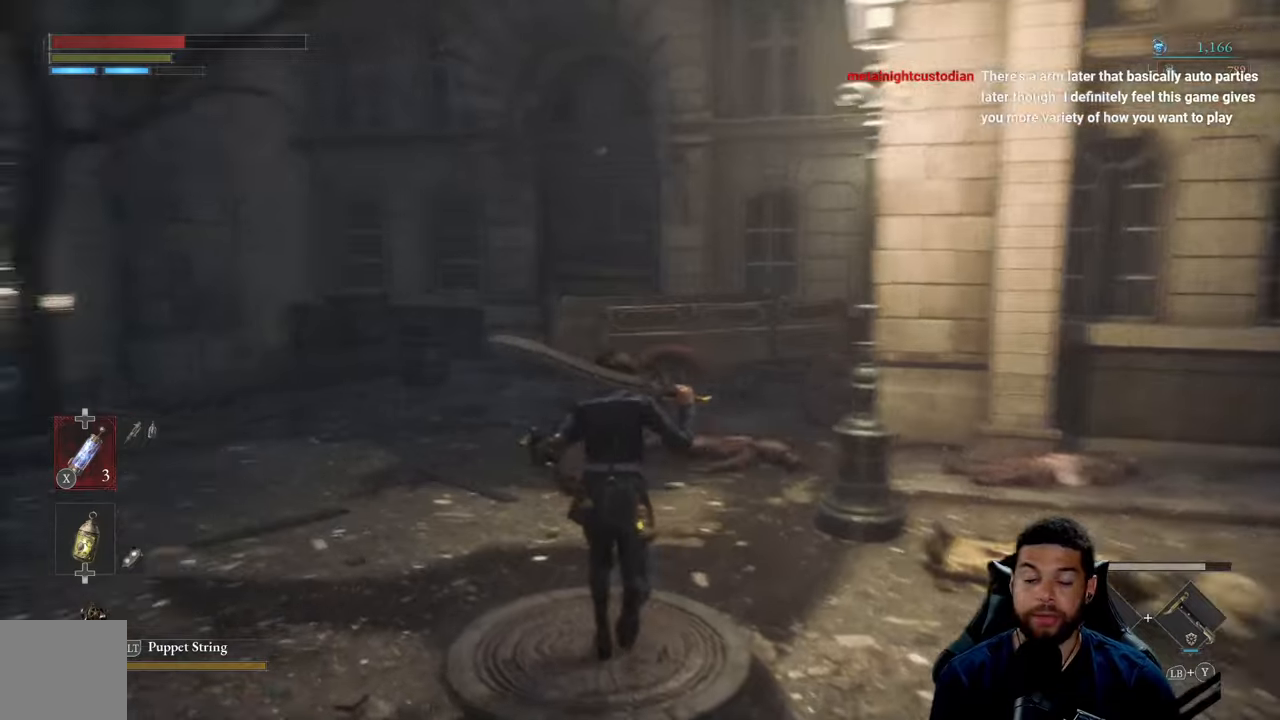
Gameplay with a controller (Xbox layout); each line is a JSON object with the inputs held at the frame after it. "events" lists button and stick changes between this image and that frame as [ms after this image, input, new state], when the widget could be followed in between.
{"buttons": [], "left_stick": "up-right", "right_stick": "center", "events": [[350, "right_stick", "center"], [483, "left_stick", "up-right"]]}
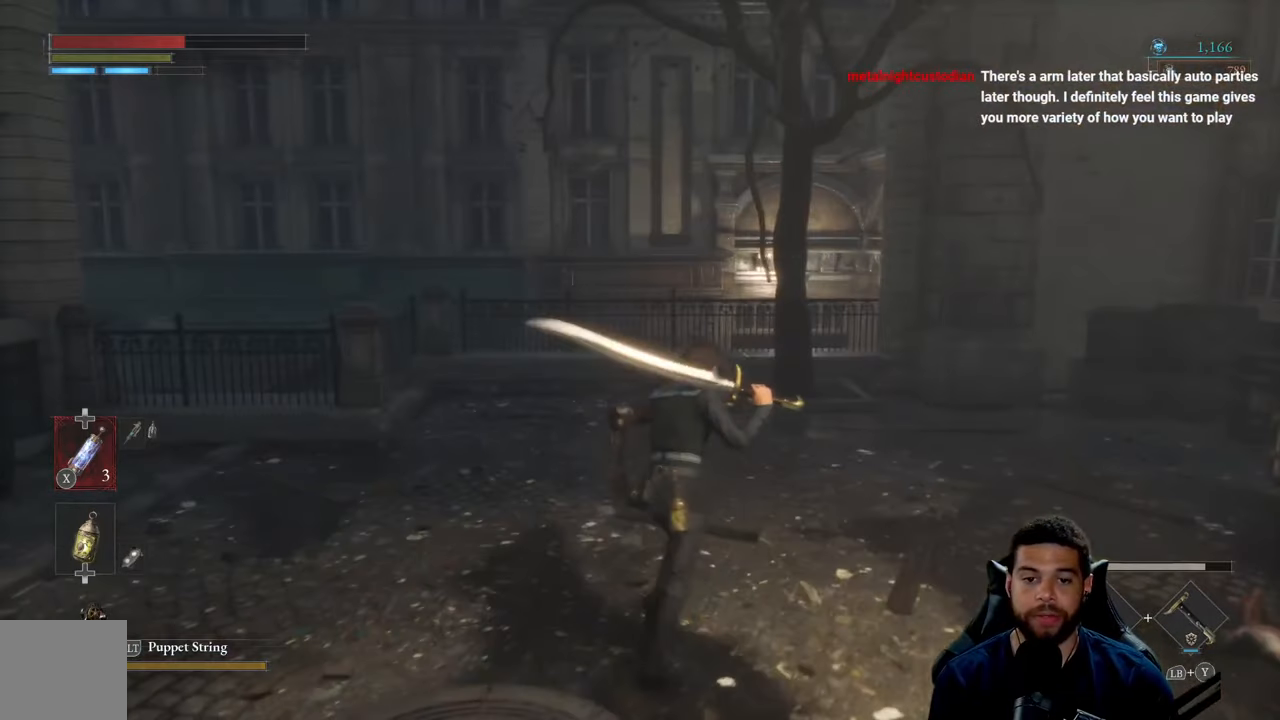
{"buttons": [], "left_stick": "up", "right_stick": "left", "events": [[283, "left_stick", "up"], [333, "right_stick", "left"]]}
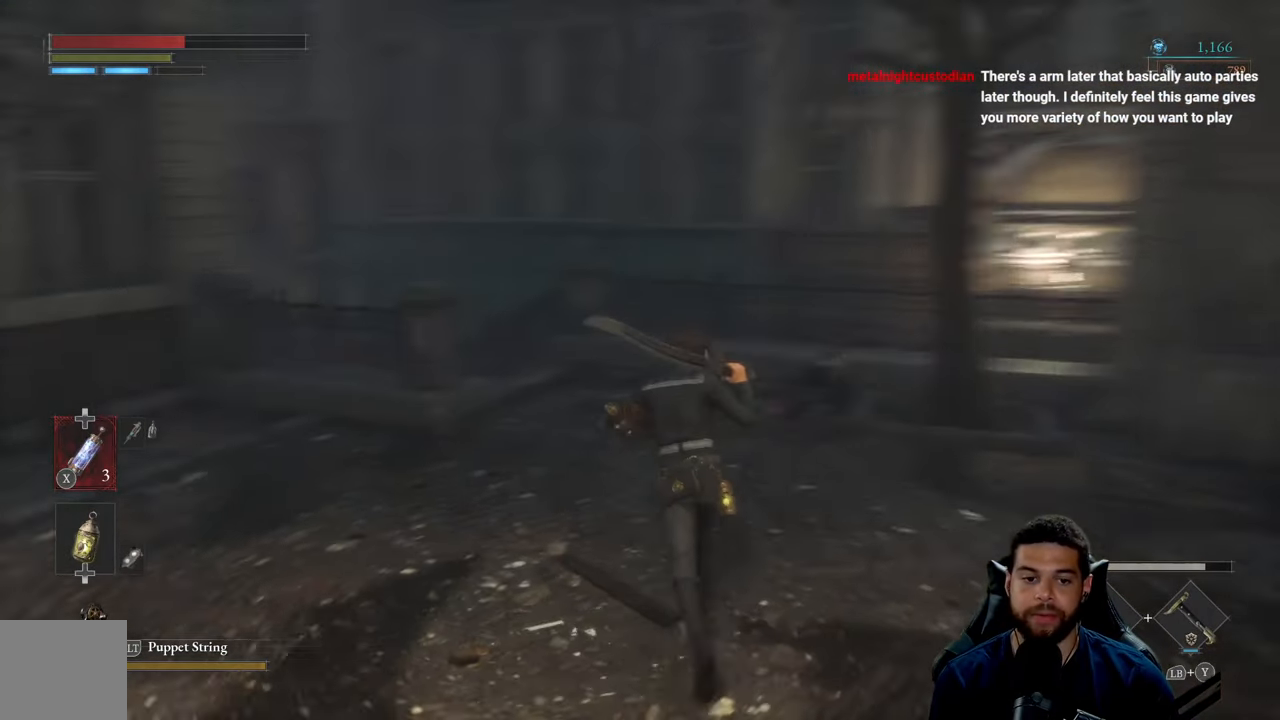
{"buttons": [], "left_stick": "down-right", "right_stick": "center", "events": [[50, "left_stick", "up-left"], [233, "right_stick", "center"], [266, "left_stick", "up-right"], [350, "right_stick", "left"], [366, "left_stick", "right"], [466, "left_stick", "down-right"], [483, "right_stick", "center"]]}
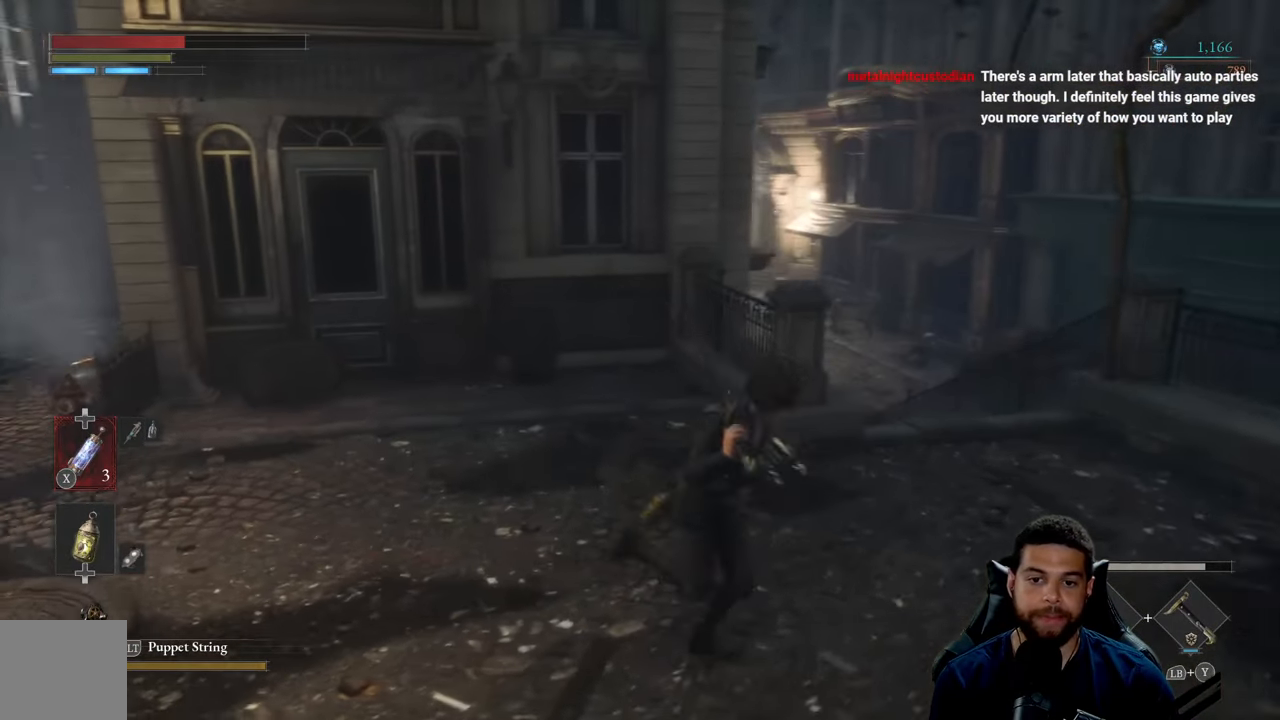
{"buttons": [], "left_stick": "center", "right_stick": "left", "events": [[33, "left_stick", "down"], [116, "left_stick", "down-right"], [116, "right_stick", "left"], [233, "left_stick", "right"], [416, "left_stick", "center"]]}
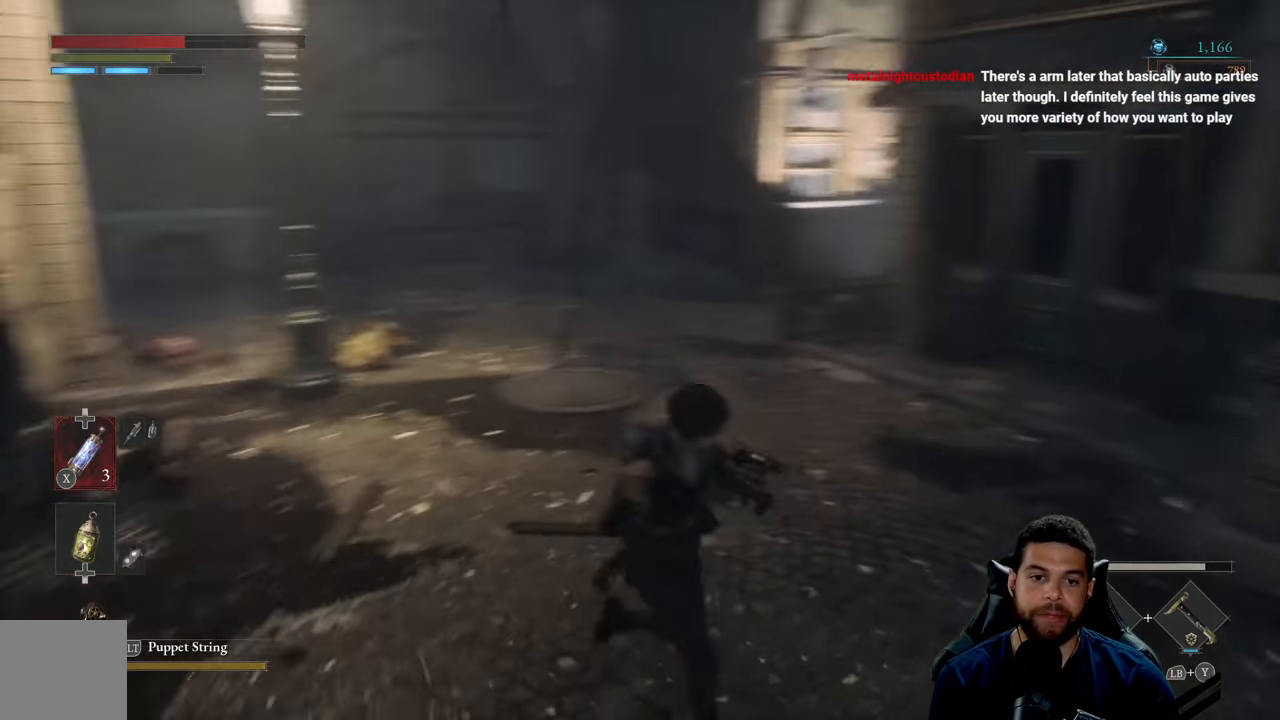
{"buttons": [], "left_stick": "center", "right_stick": "center", "events": [[300, "right_stick", "center"]]}
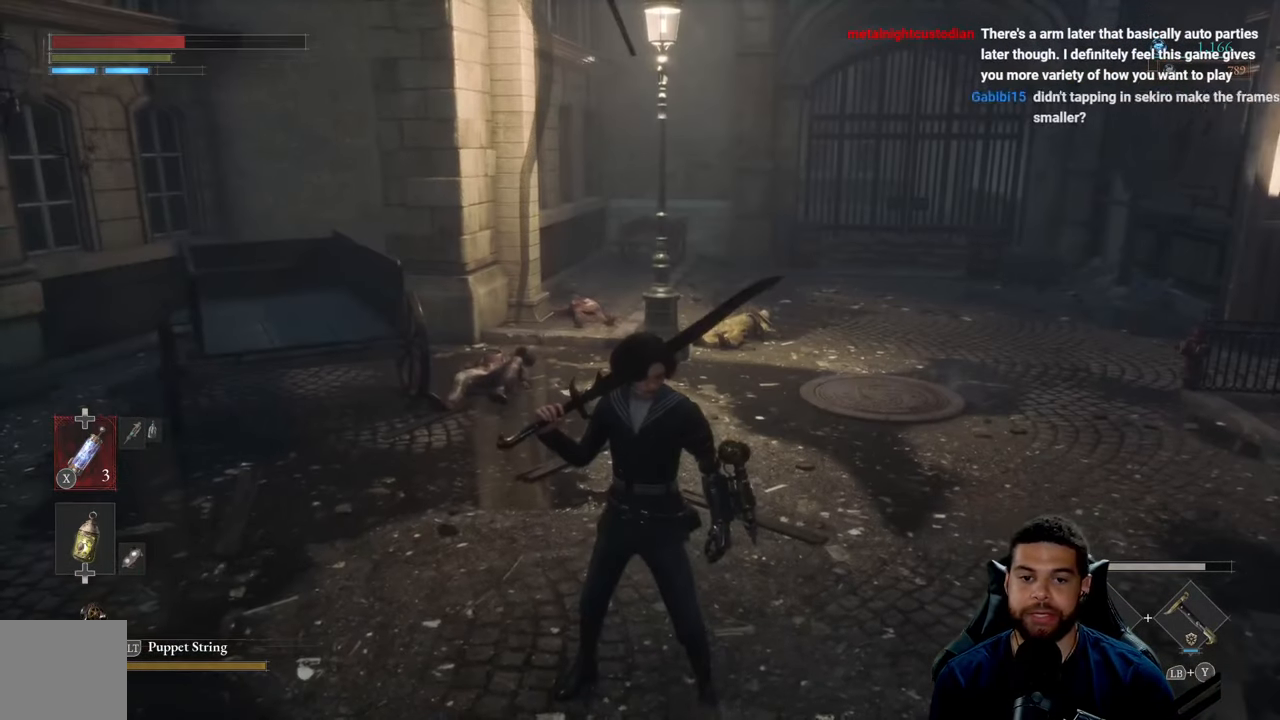
{"buttons": [], "left_stick": "center", "right_stick": "center", "events": []}
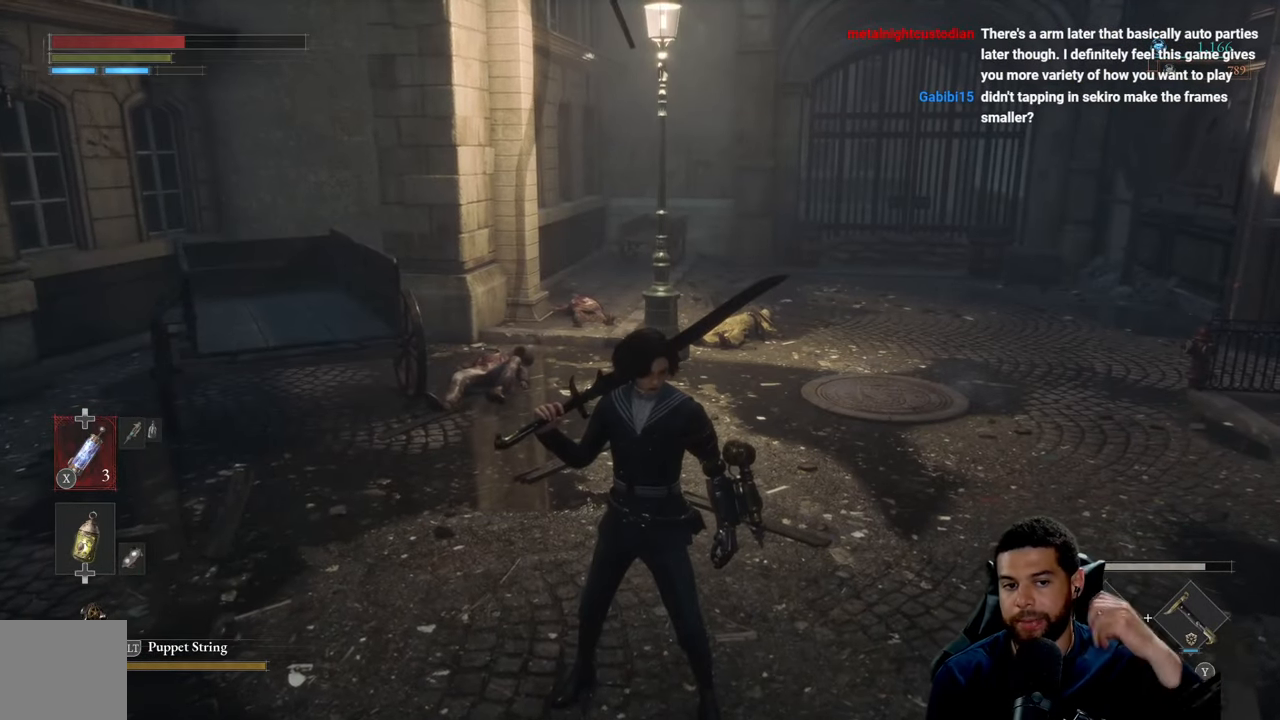
{"buttons": [], "left_stick": "center", "right_stick": "center", "events": []}
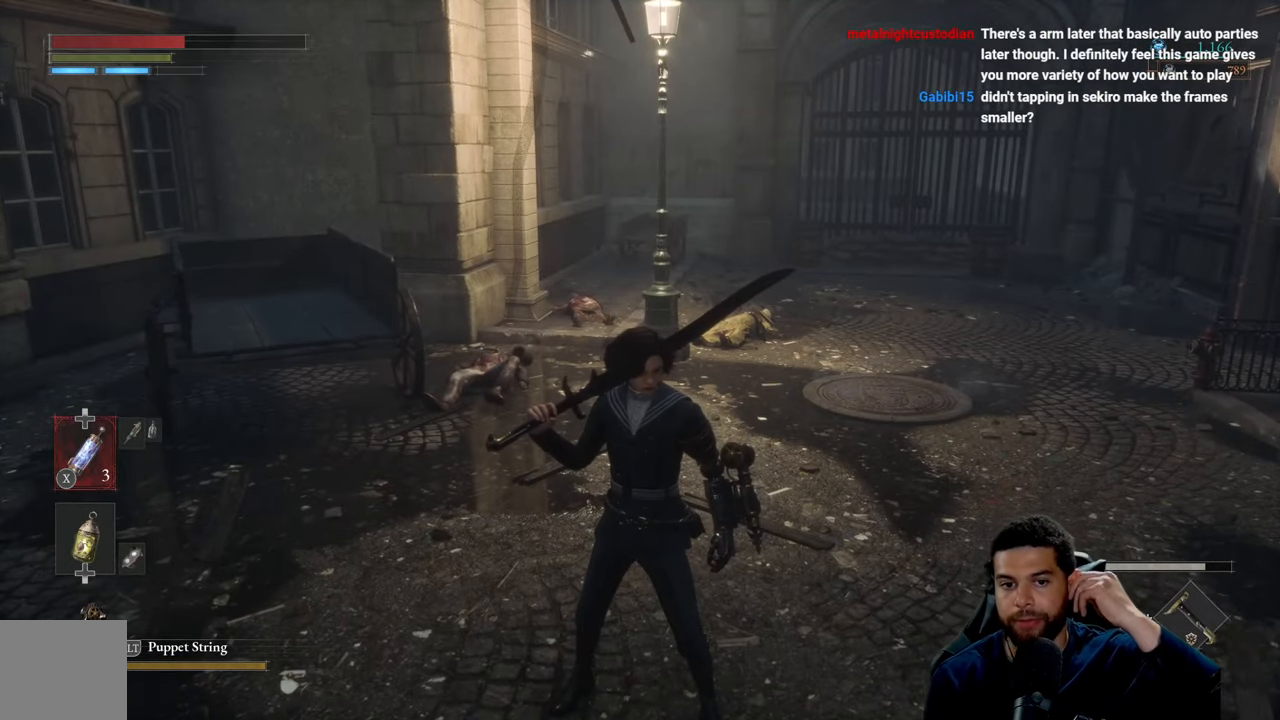
{"buttons": [], "left_stick": "center", "right_stick": "center", "events": []}
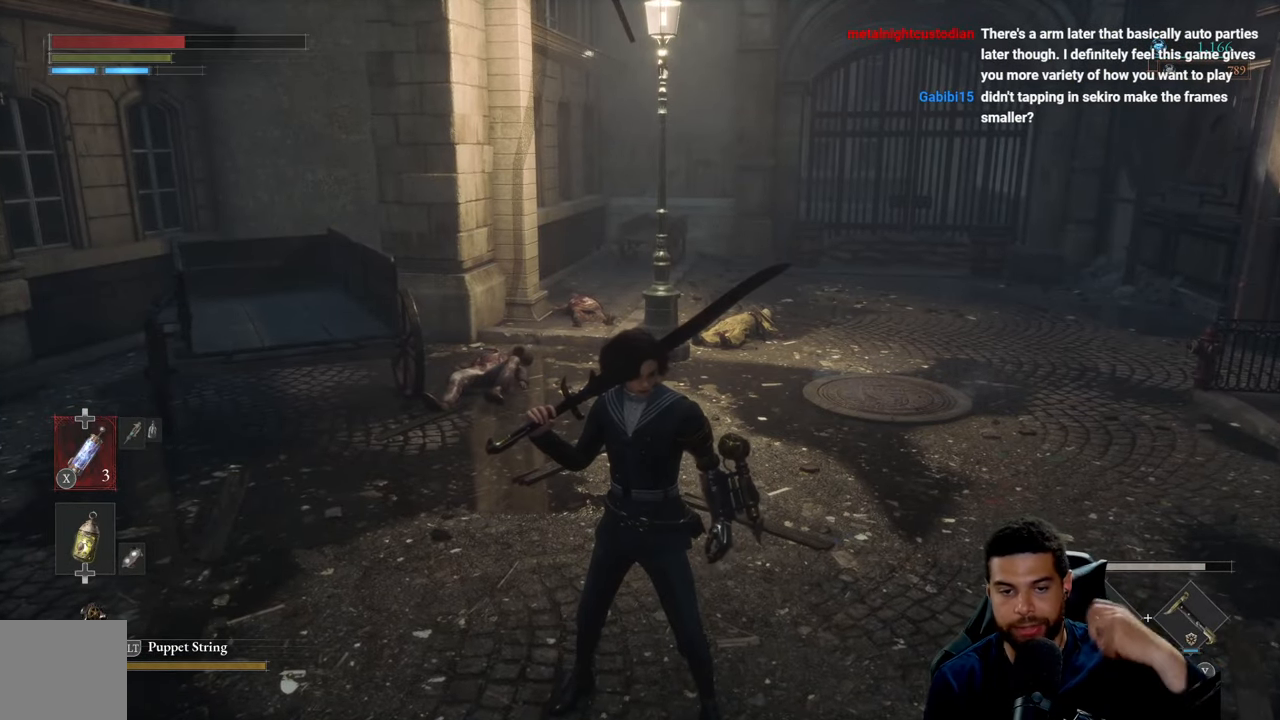
{"buttons": [], "left_stick": "center", "right_stick": "center", "events": []}
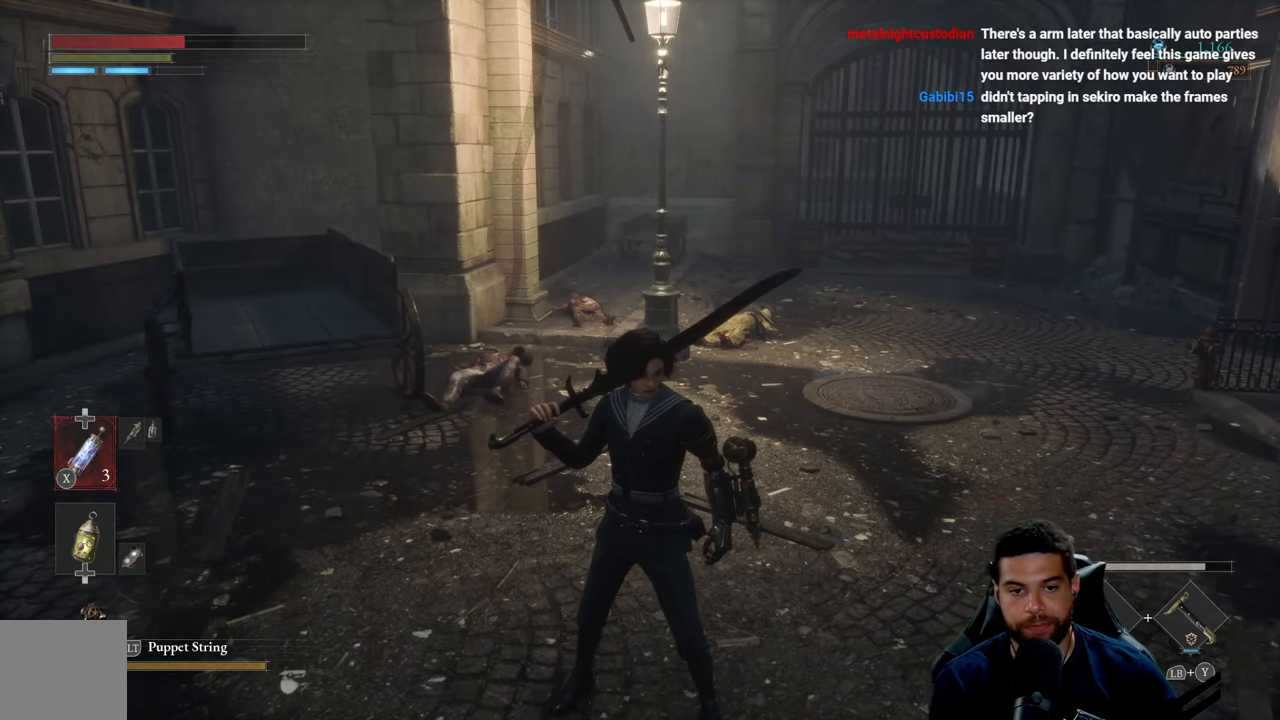
{"buttons": [], "left_stick": "up-right", "right_stick": "center", "events": [[466, "left_stick", "up-right"]]}
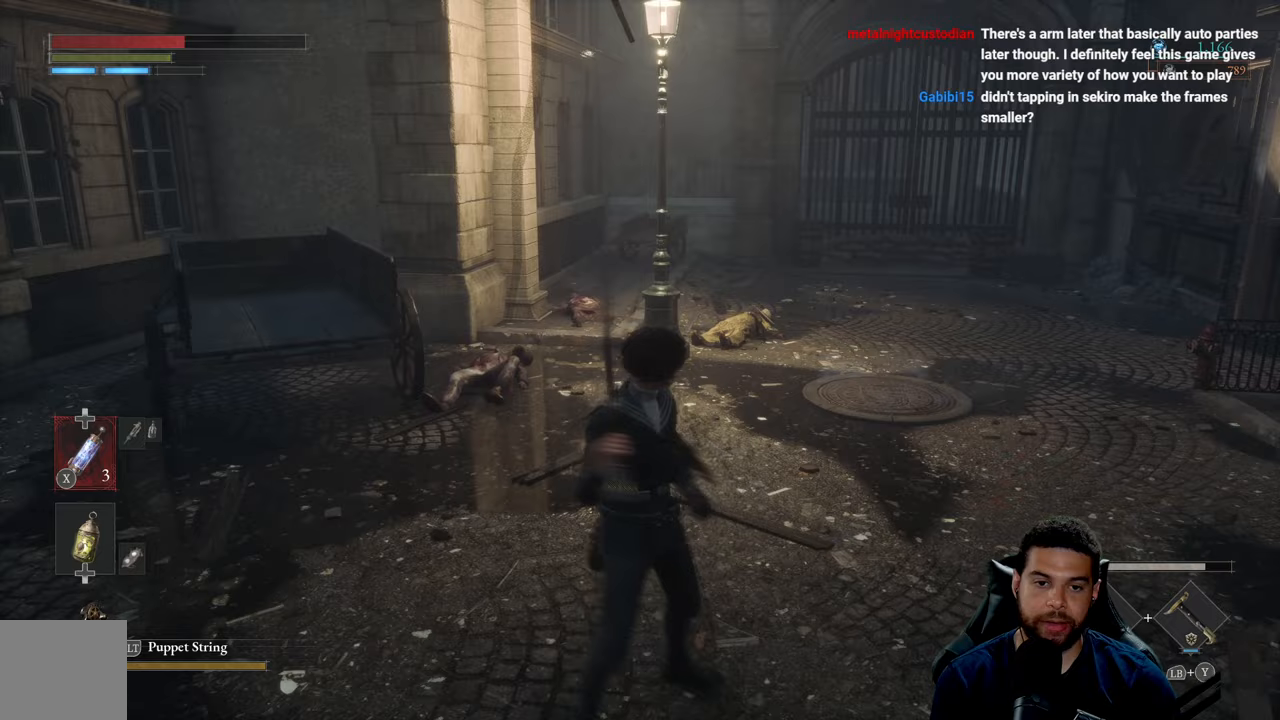
{"buttons": [], "left_stick": "up-right", "right_stick": "center", "events": []}
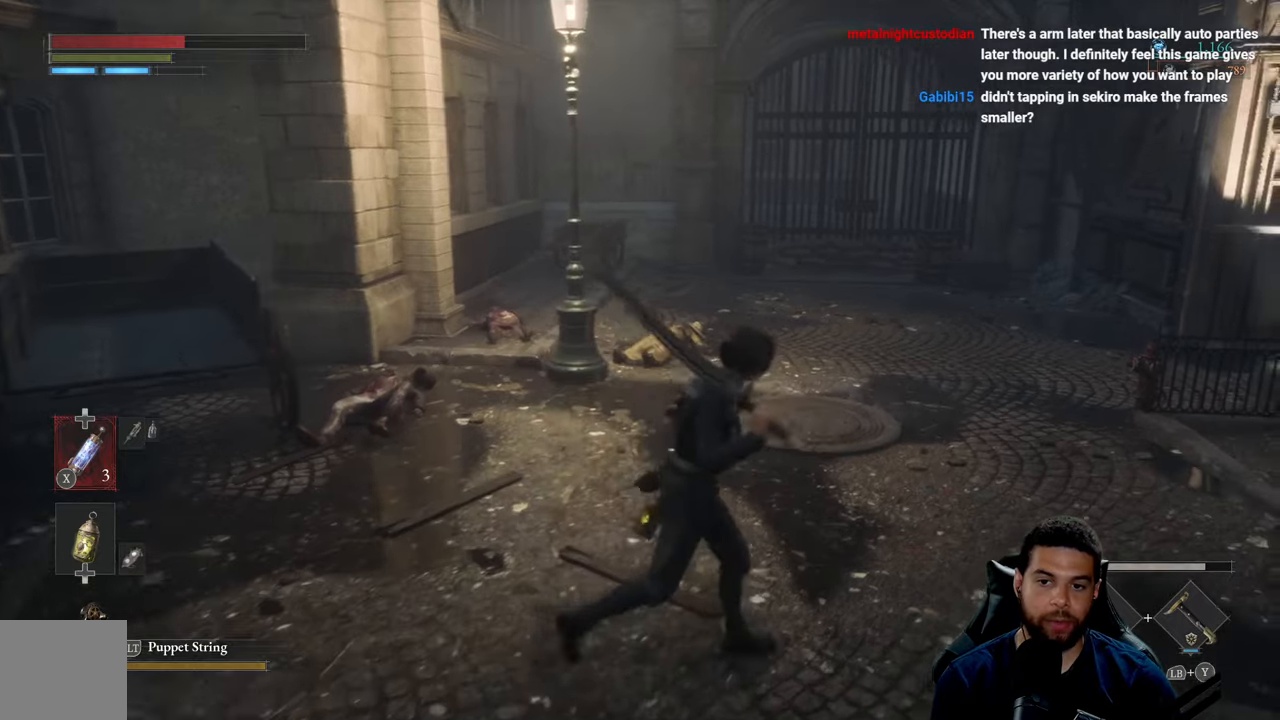
{"buttons": [], "left_stick": "right", "right_stick": "right", "events": [[50, "left_stick", "down-right"], [50, "right_stick", "right"], [133, "left_stick", "down"], [267, "left_stick", "down-right"], [400, "left_stick", "right"]]}
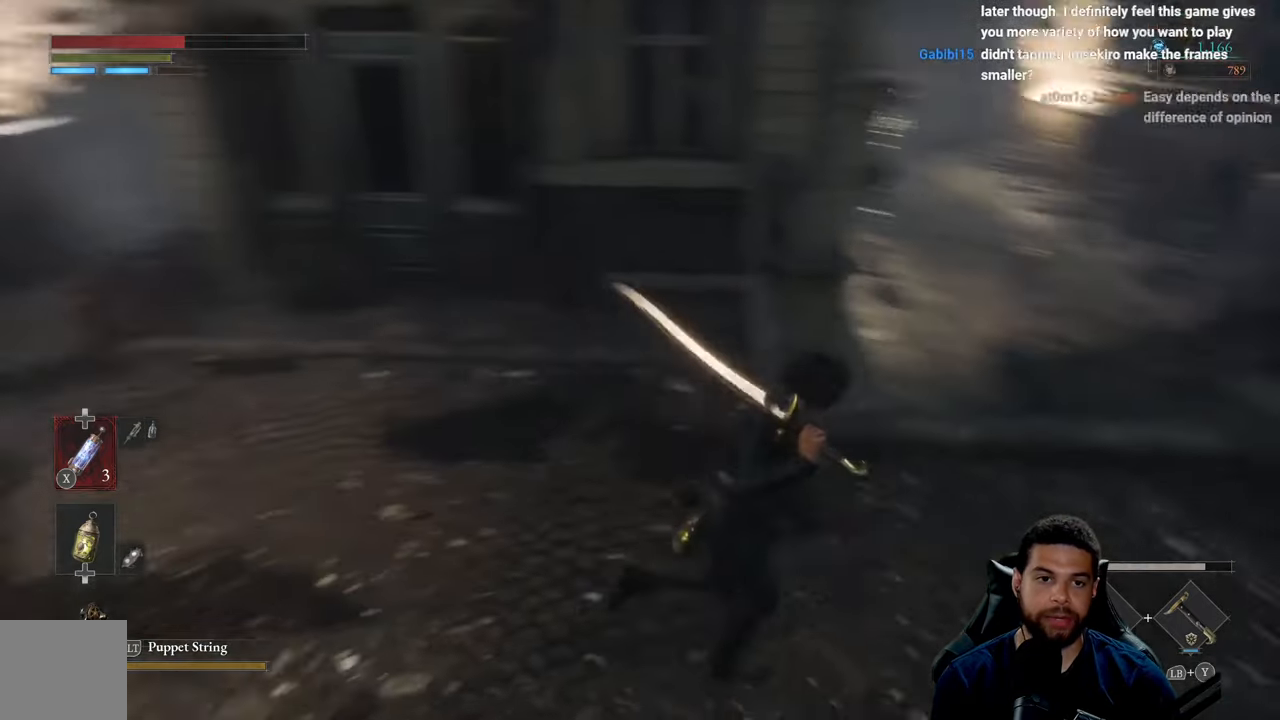
{"buttons": [], "left_stick": "up", "right_stick": "center", "events": [[67, "left_stick", "up-right"], [100, "right_stick", "center"], [267, "left_stick", "up"]]}
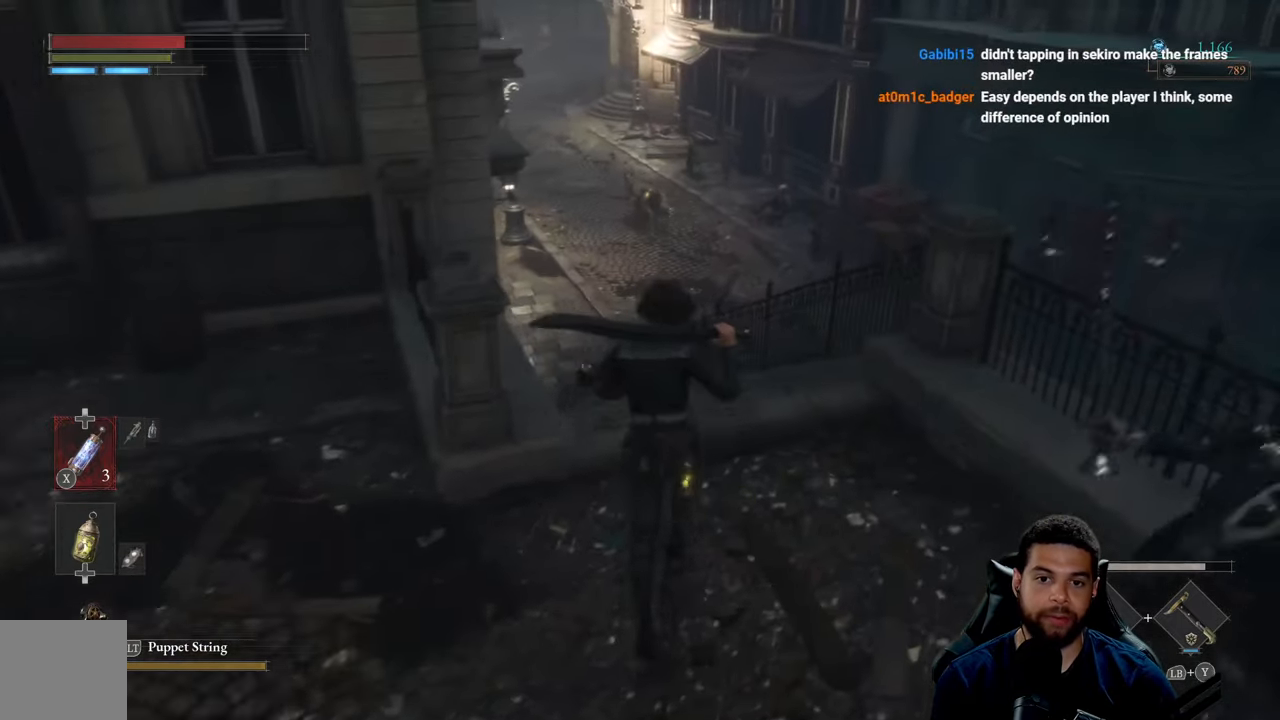
{"buttons": [], "left_stick": "up", "right_stick": "center", "events": []}
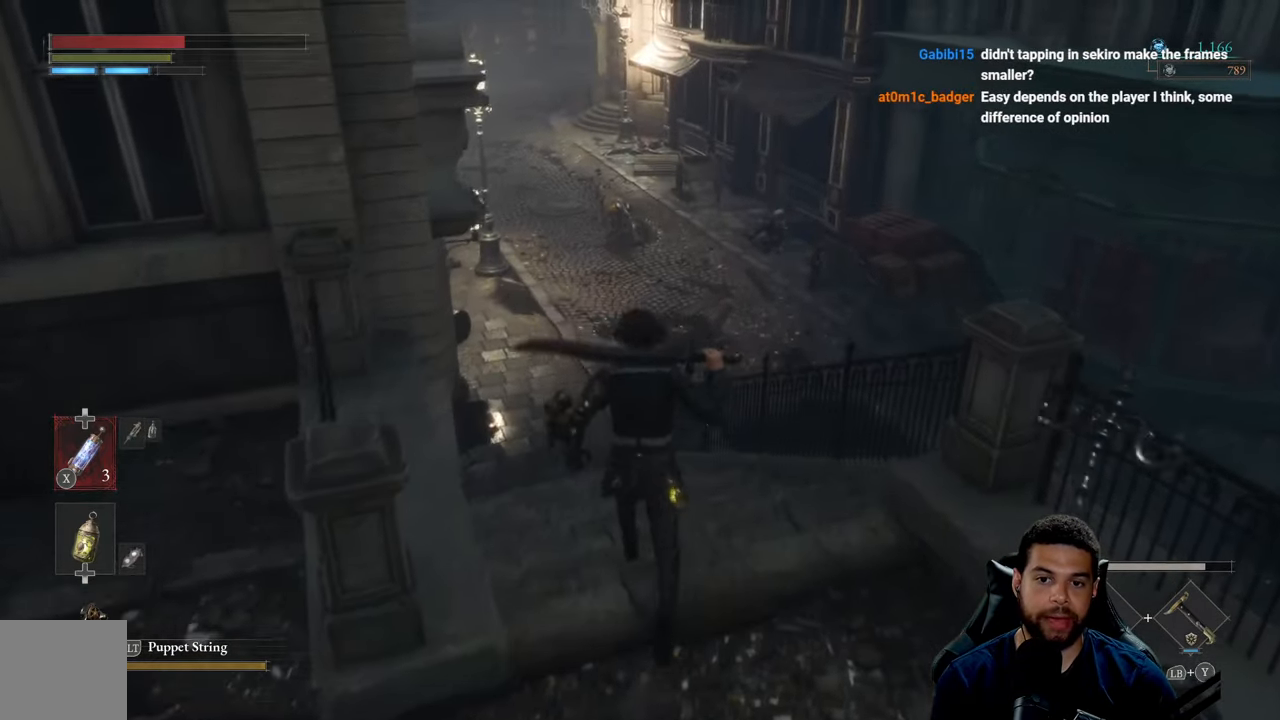
{"buttons": [], "left_stick": "down-right", "right_stick": "center", "events": [[50, "right_stick", "right"], [100, "left_stick", "left"], [200, "left_stick", "down"], [283, "right_stick", "center"], [300, "left_stick", "down-right"]]}
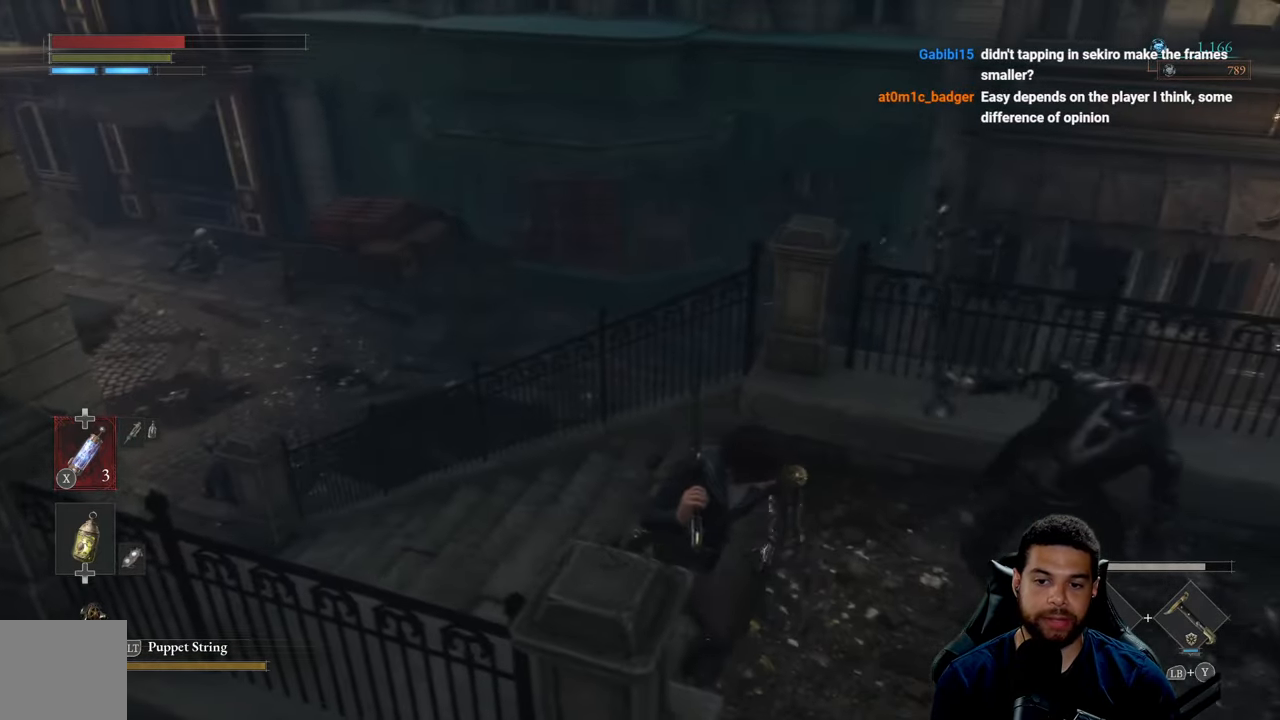
{"buttons": [], "left_stick": "down", "right_stick": "center", "events": [[100, "left_stick", "down"], [150, "B", "down"], [300, "B", "up"]]}
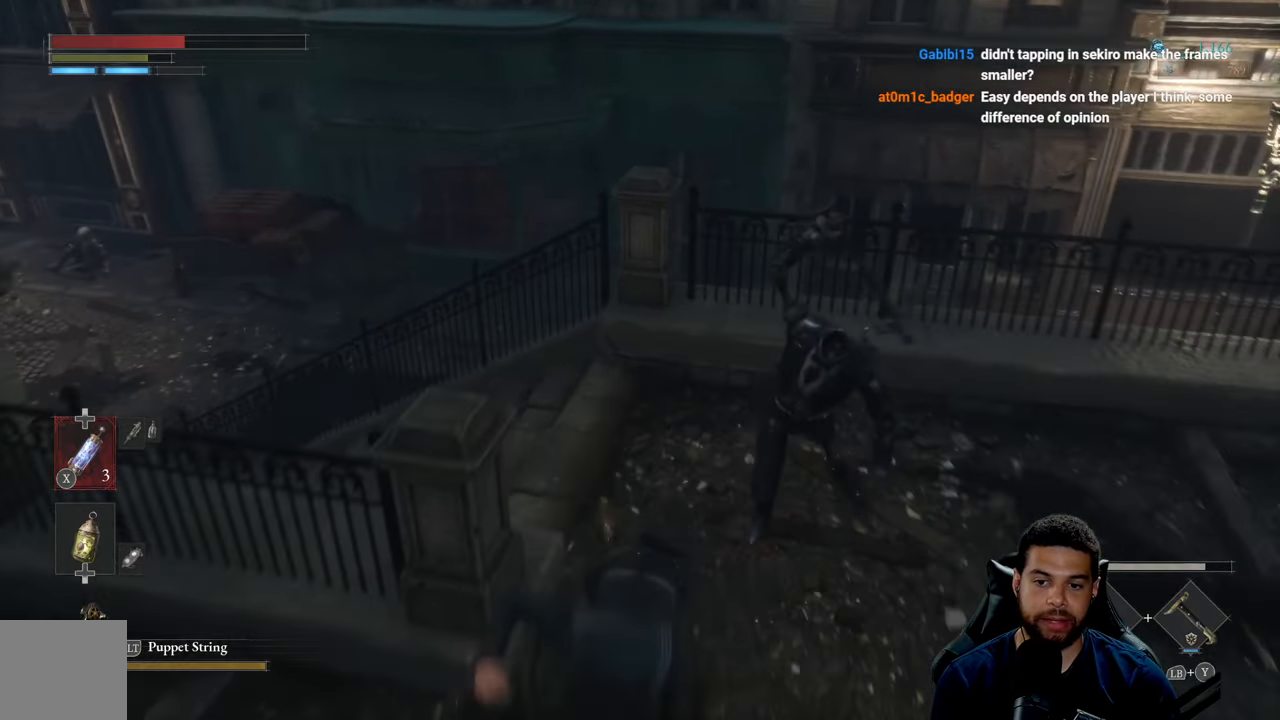
{"buttons": [], "left_stick": "down", "right_stick": "center", "events": []}
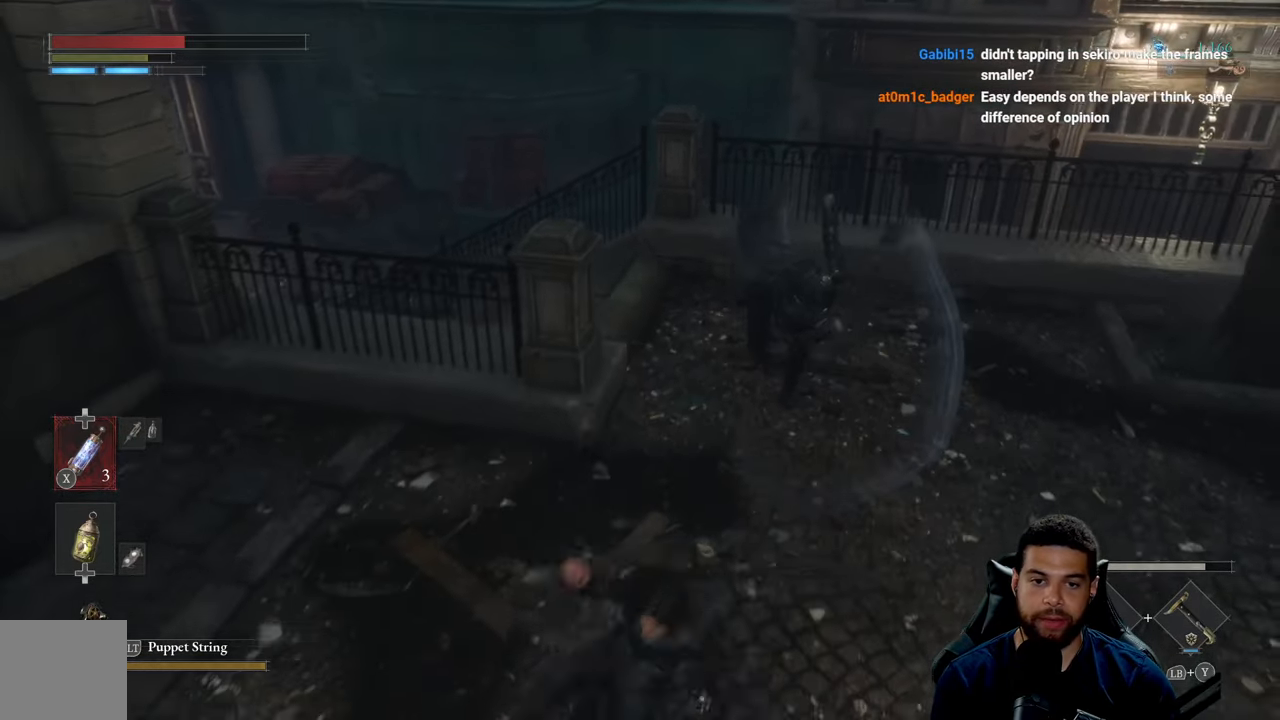
{"buttons": [], "left_stick": "down", "right_stick": "center", "events": []}
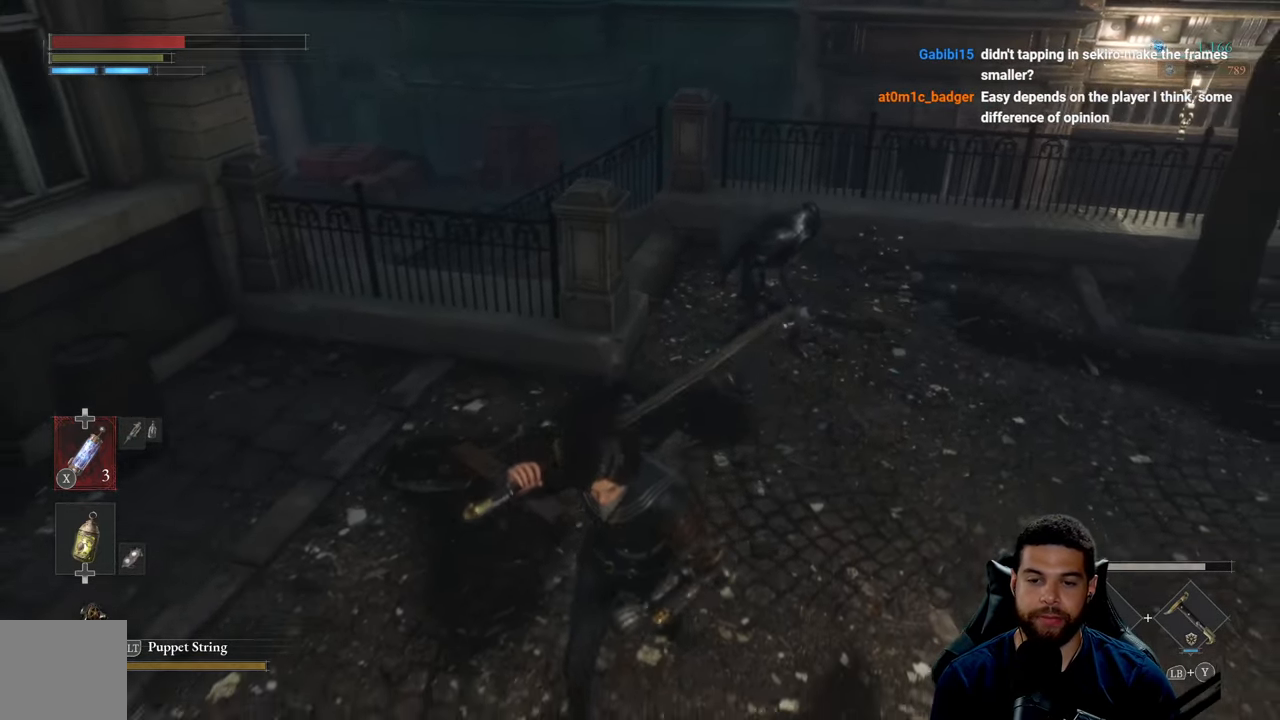
{"buttons": [], "left_stick": "down", "right_stick": "center", "events": []}
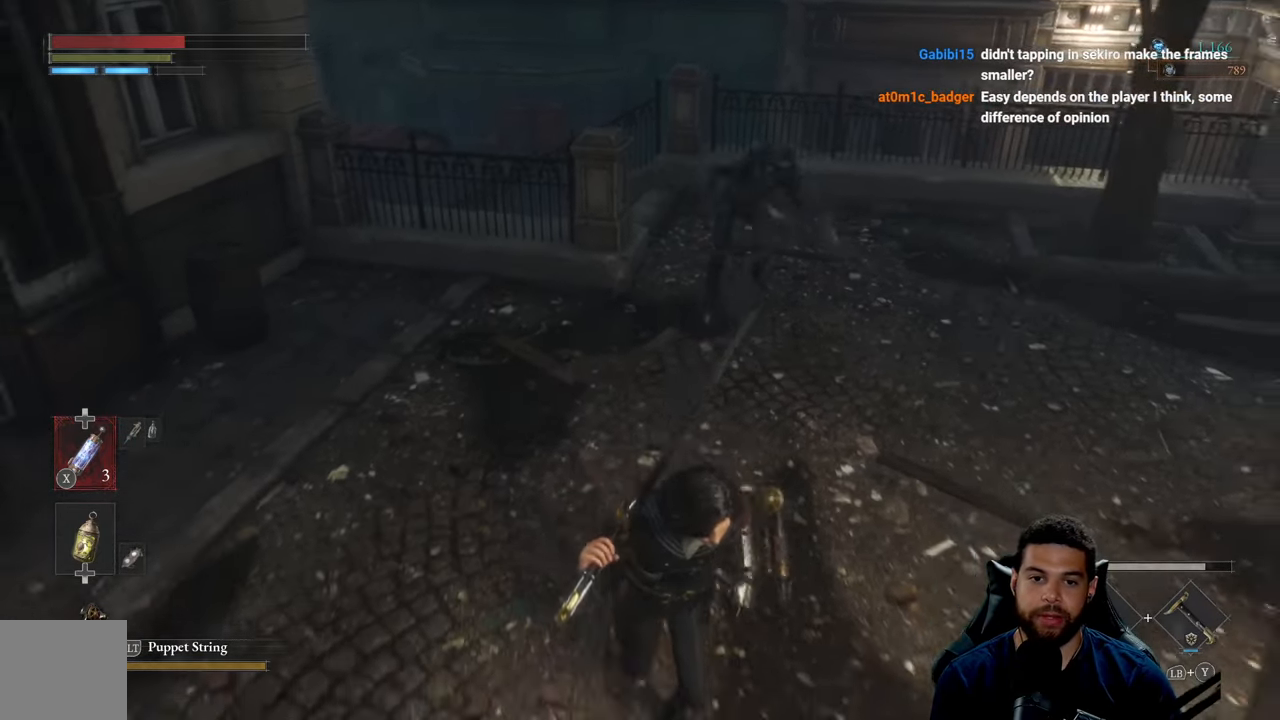
{"buttons": [], "left_stick": "center", "right_stick": "center", "events": [[250, "left_stick", "center"]]}
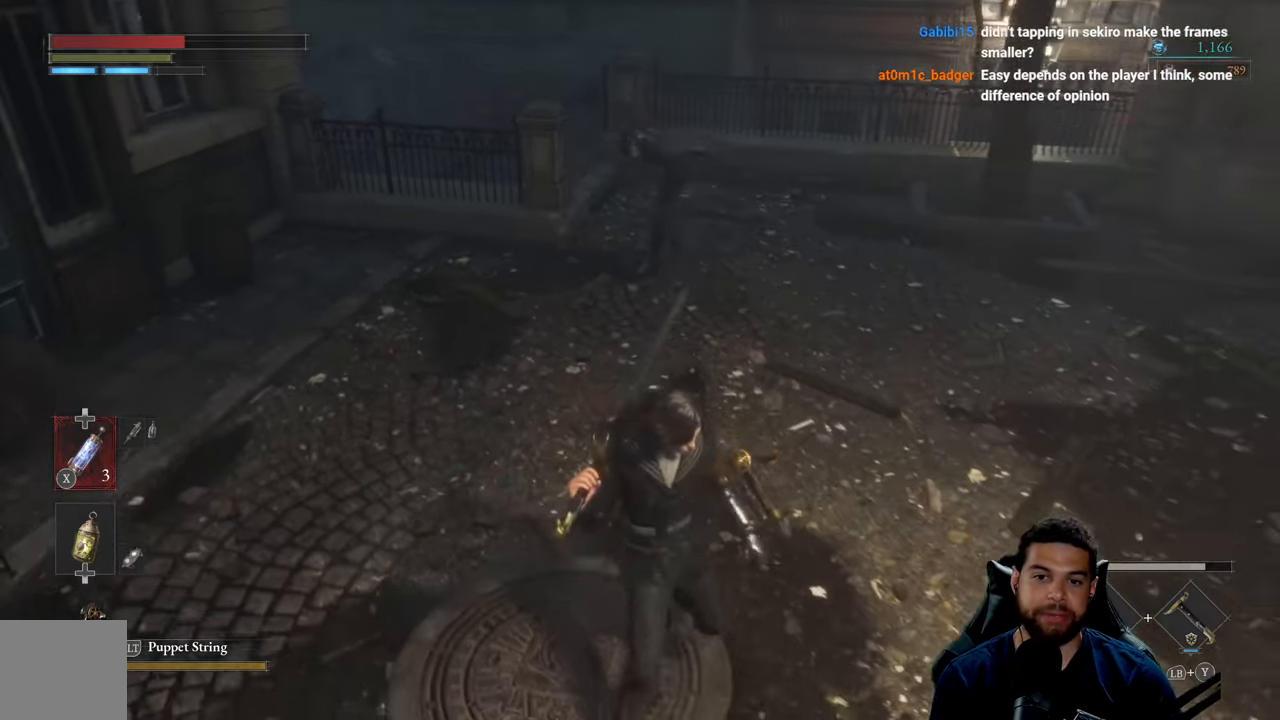
{"buttons": [], "left_stick": "down-right", "right_stick": "center", "events": [[334, "left_stick", "down-right"]]}
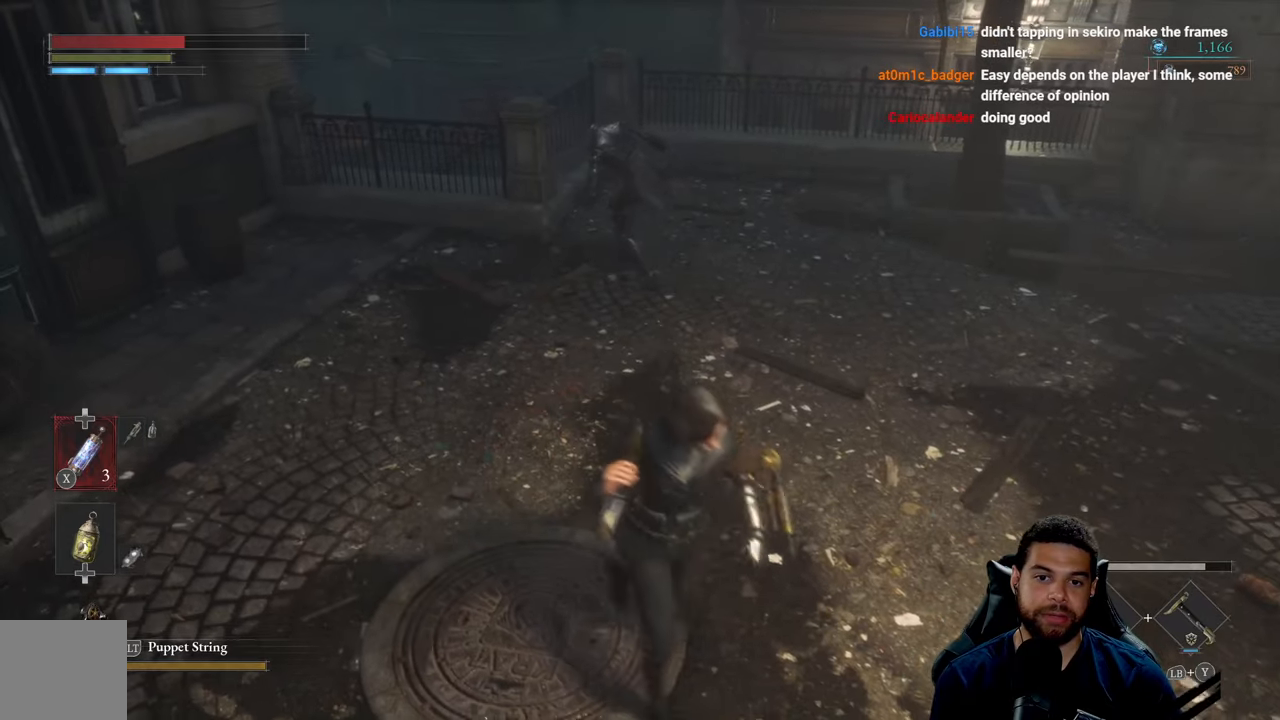
{"buttons": [], "left_stick": "up", "right_stick": "center", "events": [[300, "left_stick", "up-right"], [450, "left_stick", "up"]]}
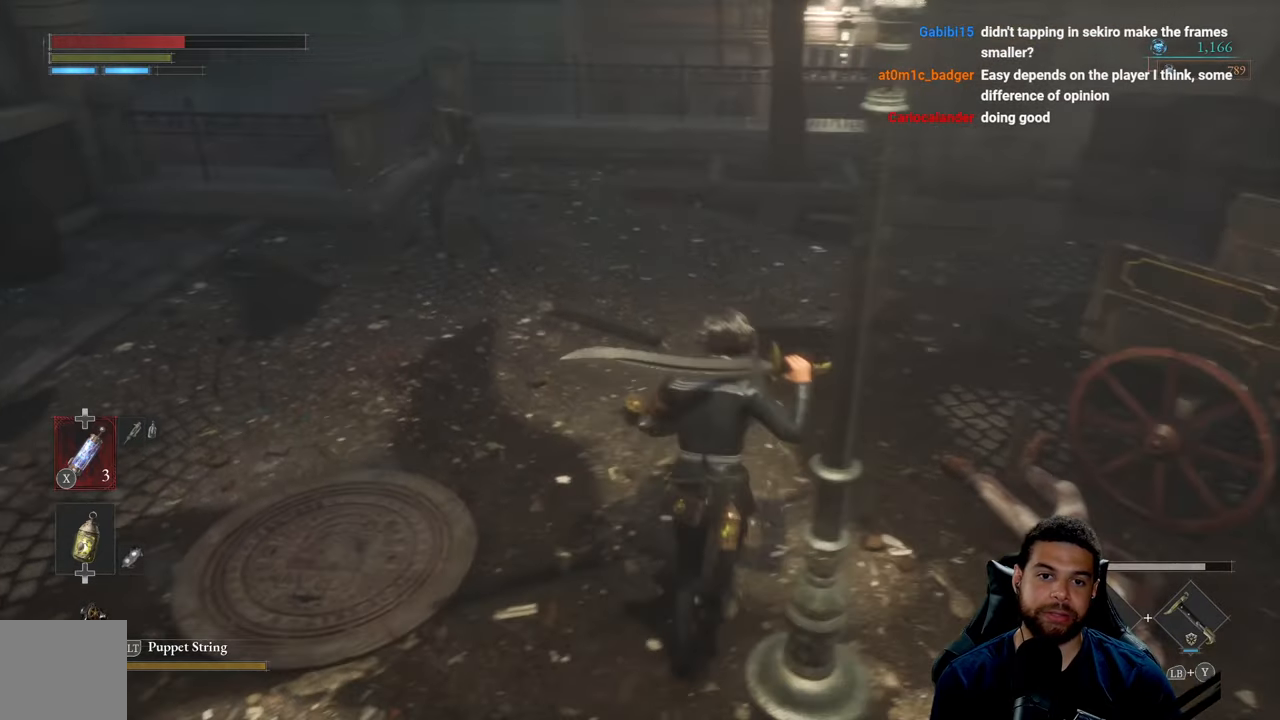
{"buttons": [], "left_stick": "down", "right_stick": "center", "events": [[167, "left_stick", "left"], [367, "left_stick", "down"]]}
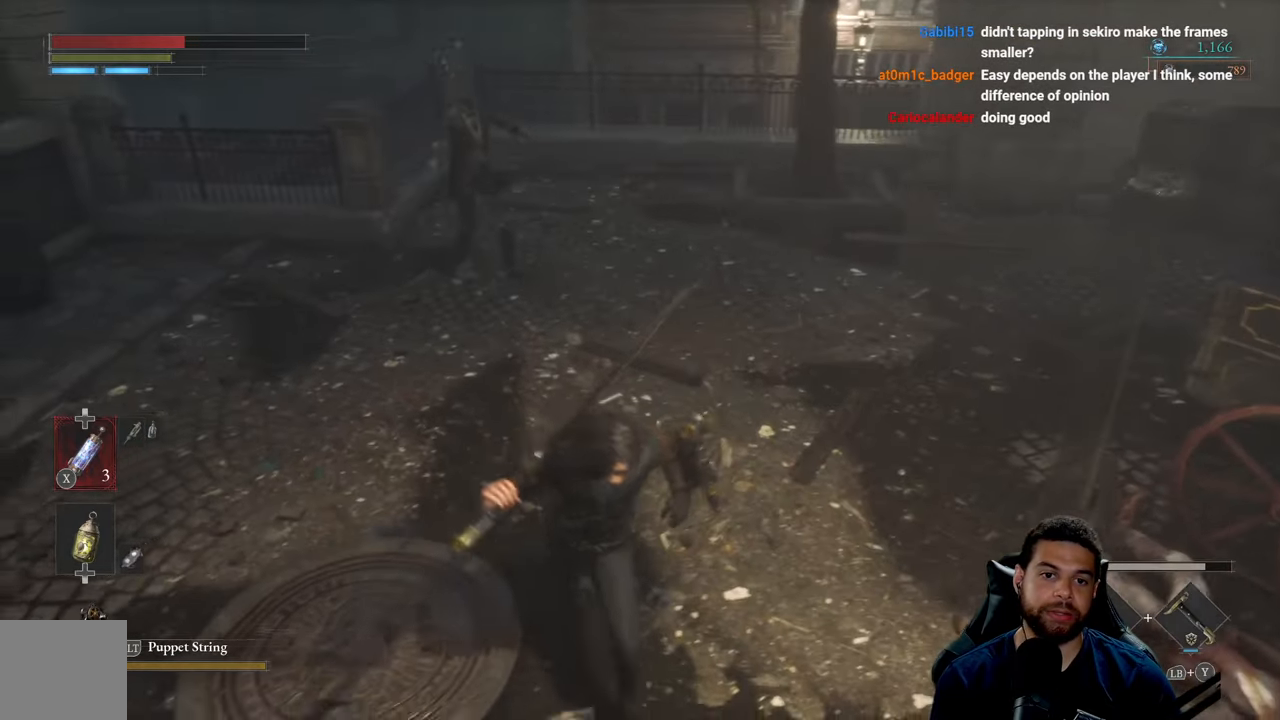
{"buttons": [], "left_stick": "down-left", "right_stick": "center", "events": [[84, "left_stick", "right"], [134, "left_stick", "up-right"], [234, "left_stick", "up-left"], [417, "left_stick", "down-left"]]}
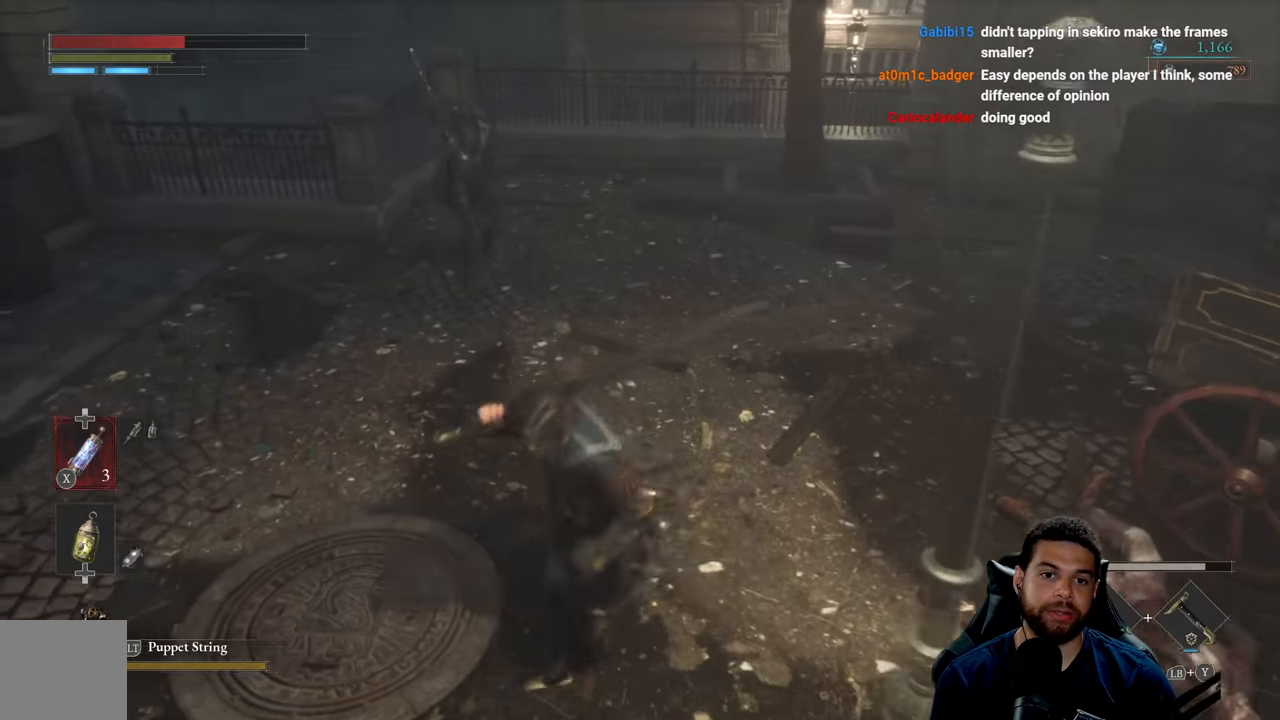
{"buttons": [], "left_stick": "down-left", "right_stick": "center", "events": [[67, "left_stick", "down-right"], [200, "left_stick", "up-right"], [284, "left_stick", "left"], [450, "left_stick", "down-left"]]}
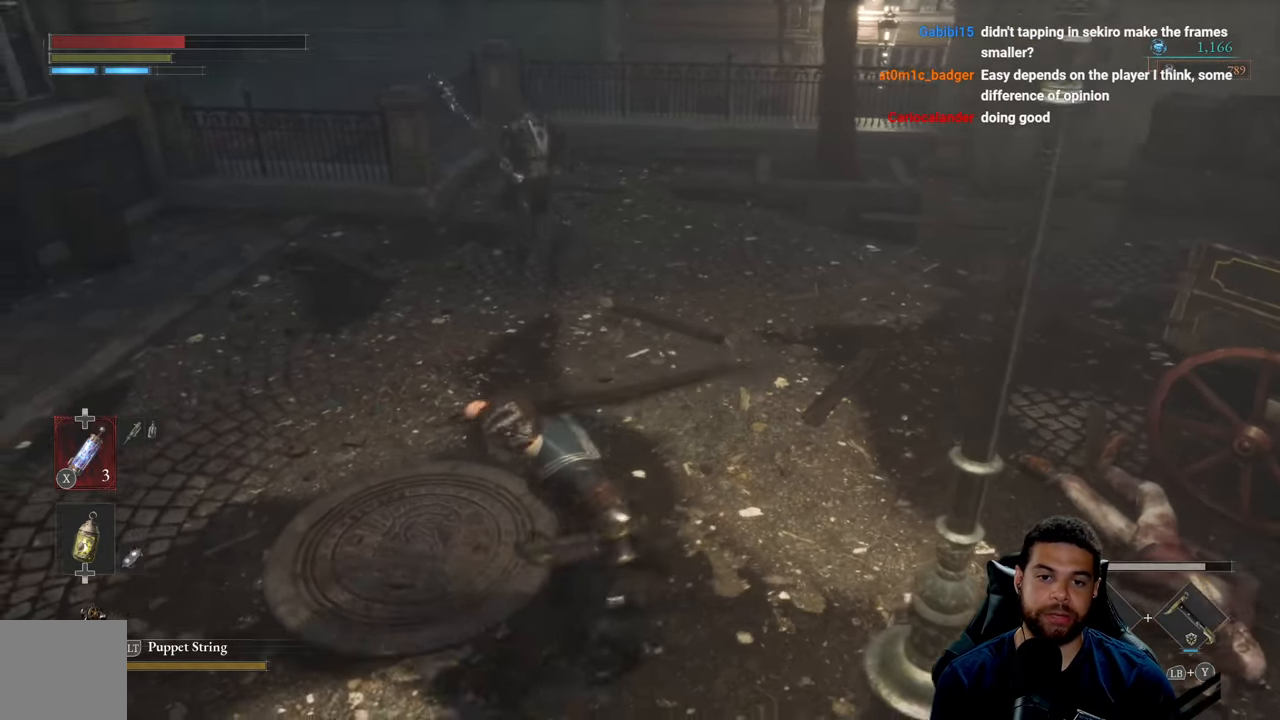
{"buttons": [], "left_stick": "down", "right_stick": "center", "events": [[217, "left_stick", "down"]]}
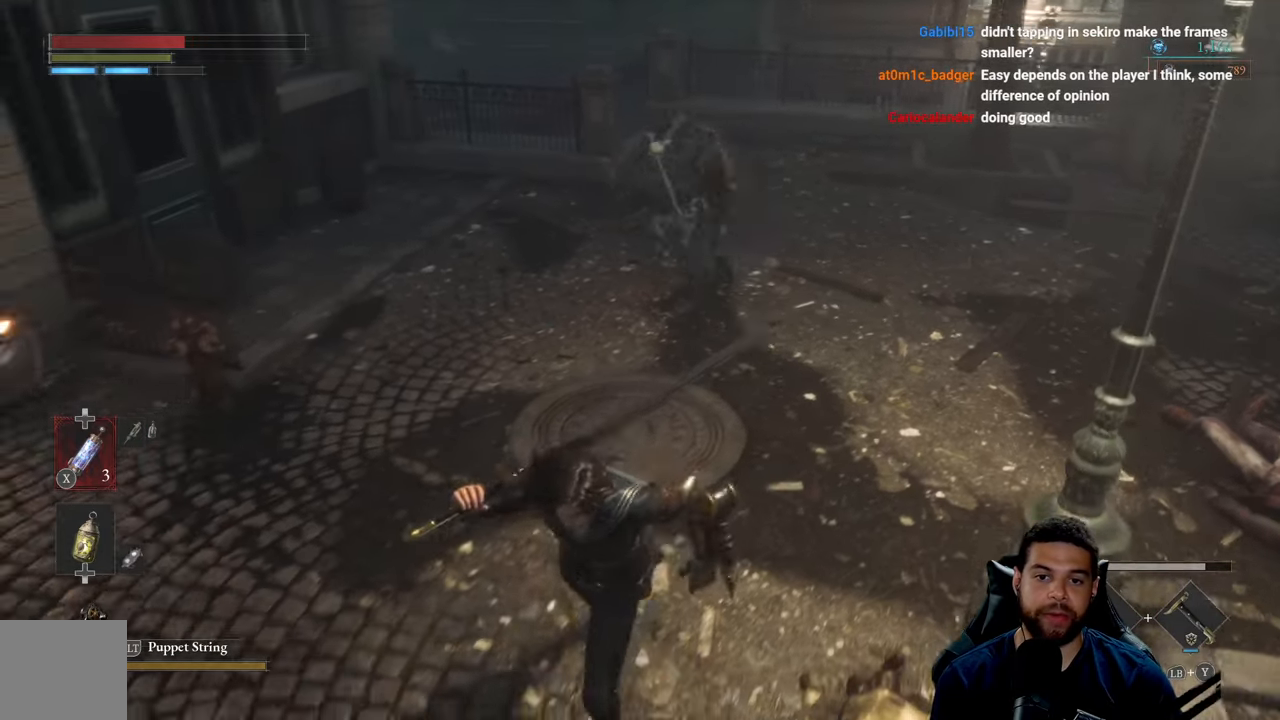
{"buttons": [], "left_stick": "down-left", "right_stick": "center", "events": [[34, "left_stick", "down-left"], [184, "right_stick", "right"], [234, "right_stick", "center"]]}
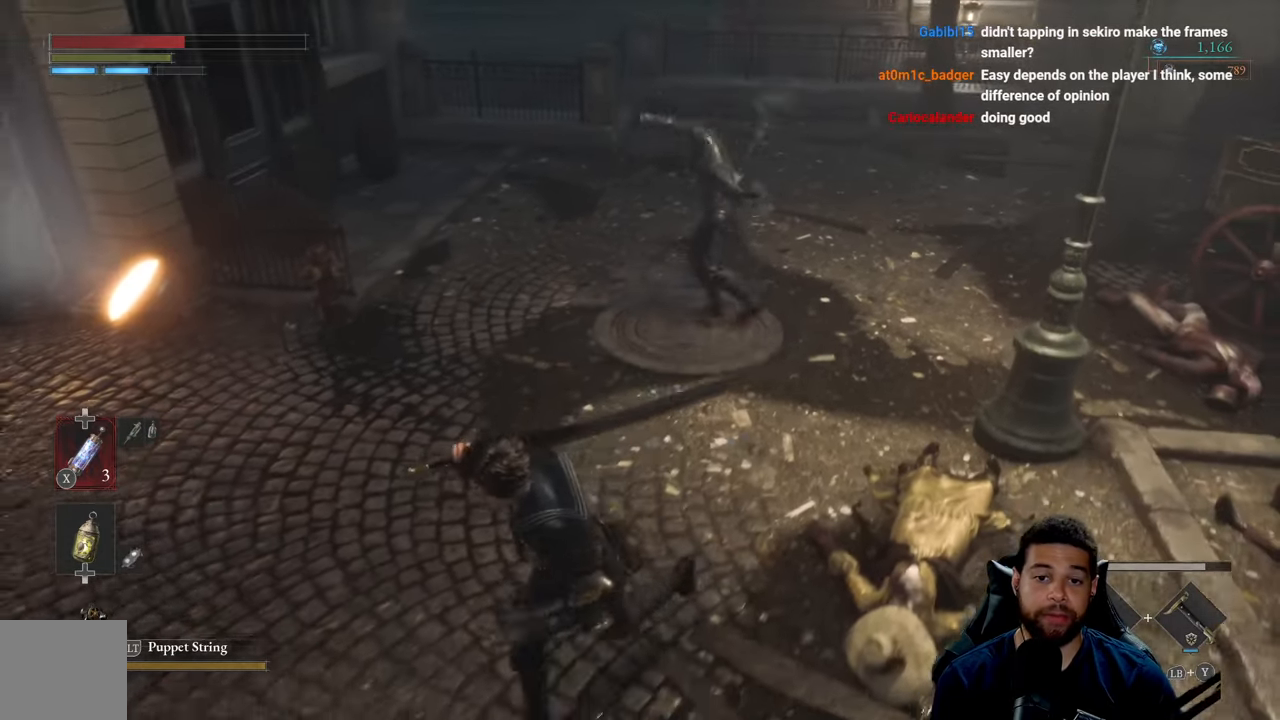
{"buttons": [], "left_stick": "left", "right_stick": "center", "events": [[317, "right_stick", "right"], [334, "left_stick", "left"], [417, "right_stick", "center"]]}
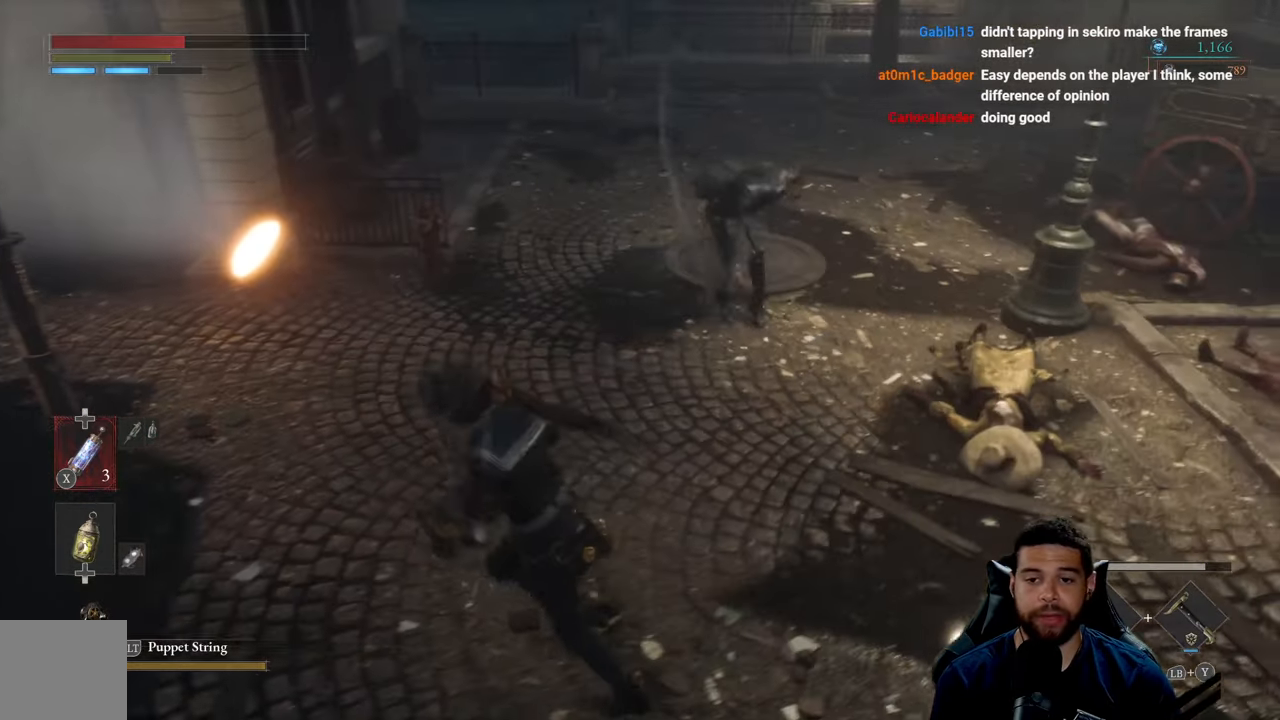
{"buttons": ["B"], "left_stick": "up", "right_stick": "center", "events": [[67, "B", "down"], [217, "left_stick", "up"]]}
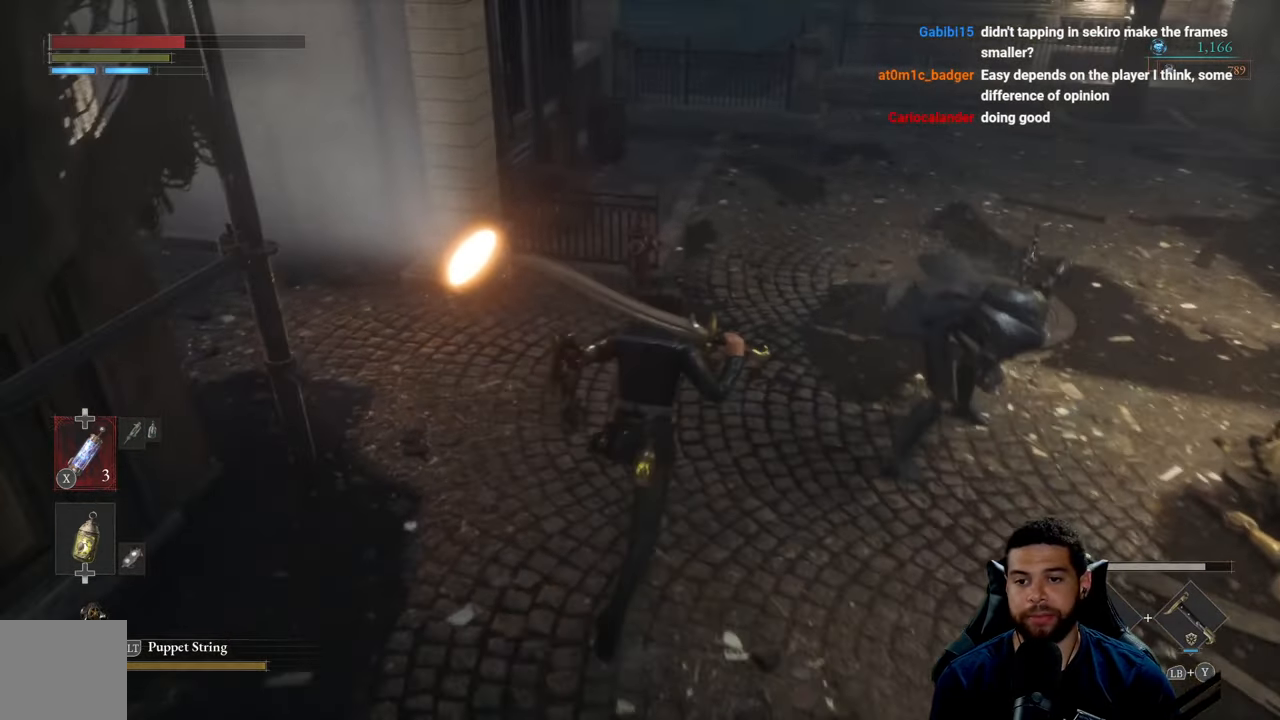
{"buttons": ["B"], "left_stick": "up-right", "right_stick": "right", "events": [[100, "right_stick", "down-right"], [284, "right_stick", "center"], [450, "right_stick", "right"], [500, "left_stick", "up-right"]]}